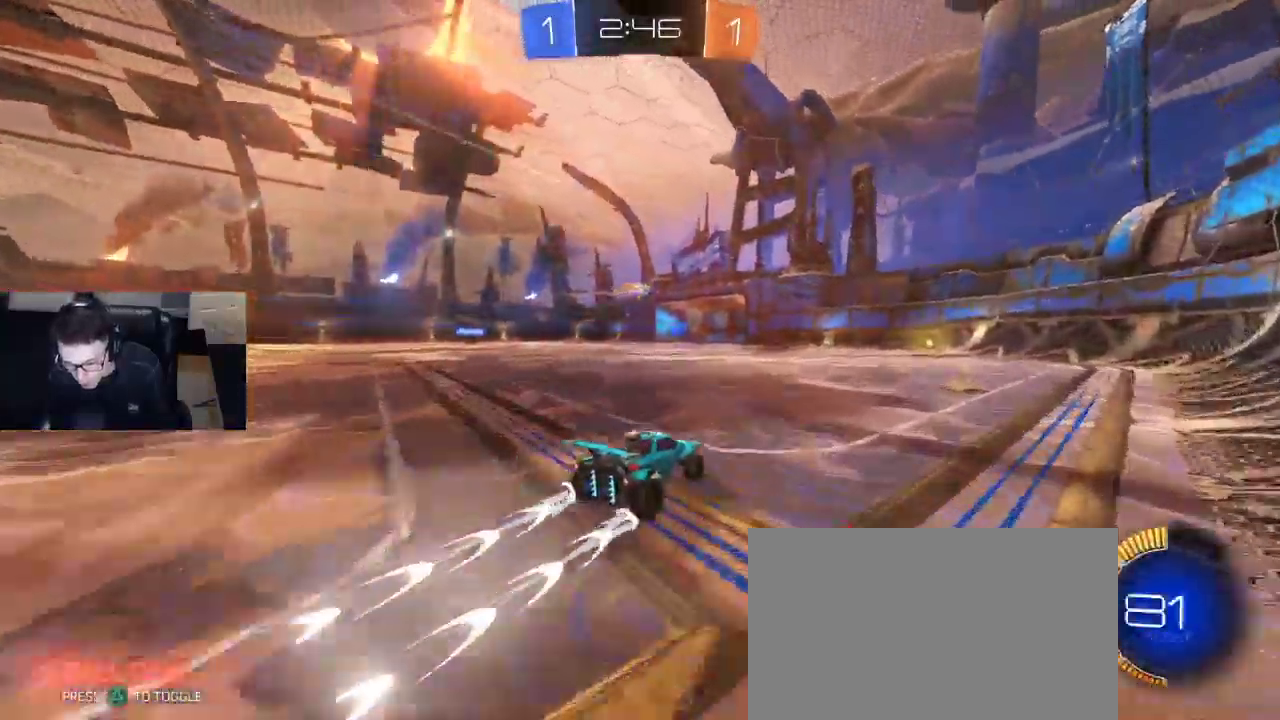
Gameplay with a controller (PlayStation layout); each line is a JSON object with the inputs held at the frame after it. "events" lists button and stick changes between this image and that frame as [ms after this image, input, new state], when the widget could be followed in between.
{"buttons": ["L2"], "left_stick": "up-left", "right_stick": "center", "events": [[167, "R2", "up"], [183, "left_stick", "right"], [233, "L2", "down"], [283, "left_stick", "left"], [383, "left_stick", "right"], [483, "left_stick", "up-left"]]}
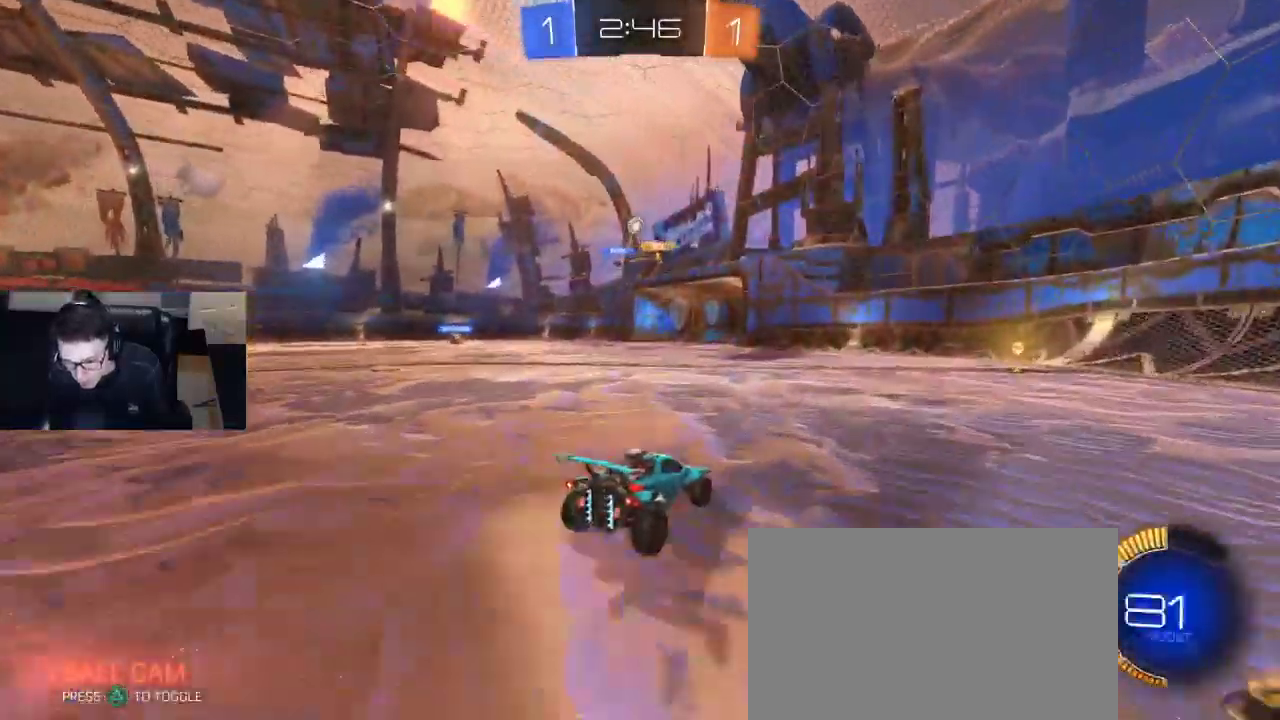
{"buttons": ["CROSS", "R1", "R2"], "left_stick": "down-left", "right_stick": "center", "events": [[50, "left_stick", "center"], [100, "left_stick", "down-right"], [150, "CROSS", "down"], [167, "R2", "down"], [167, "left_stick", "down"], [183, "L2", "up"], [183, "L3", "down"], [217, "R1", "down"], [283, "L3", "up"], [367, "CROSS", "up"], [383, "left_stick", "down-left"], [417, "CROSS", "down"]]}
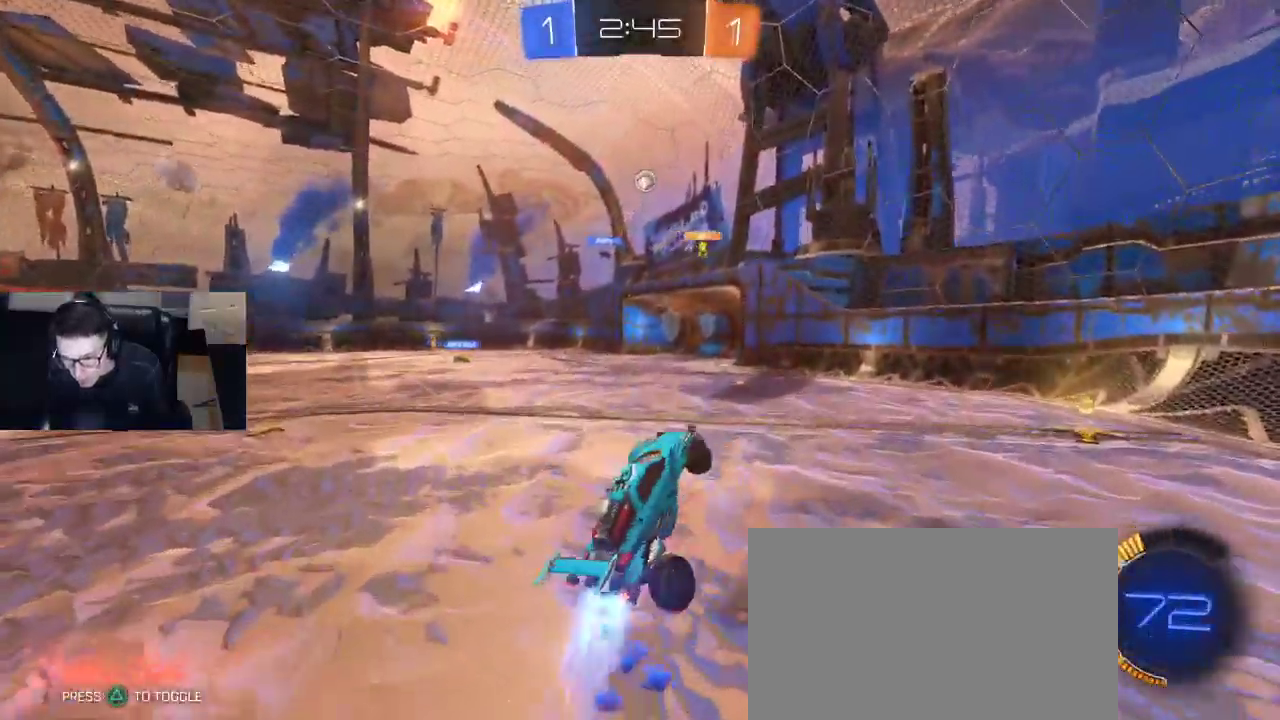
{"buttons": ["R2"], "left_stick": "left", "right_stick": "center", "events": [[67, "CROSS", "up"], [100, "left_stick", "right"], [200, "SQUARE", "down"], [233, "R1", "up"], [233, "SQUARE", "up"], [267, "left_stick", "center"], [483, "left_stick", "left"]]}
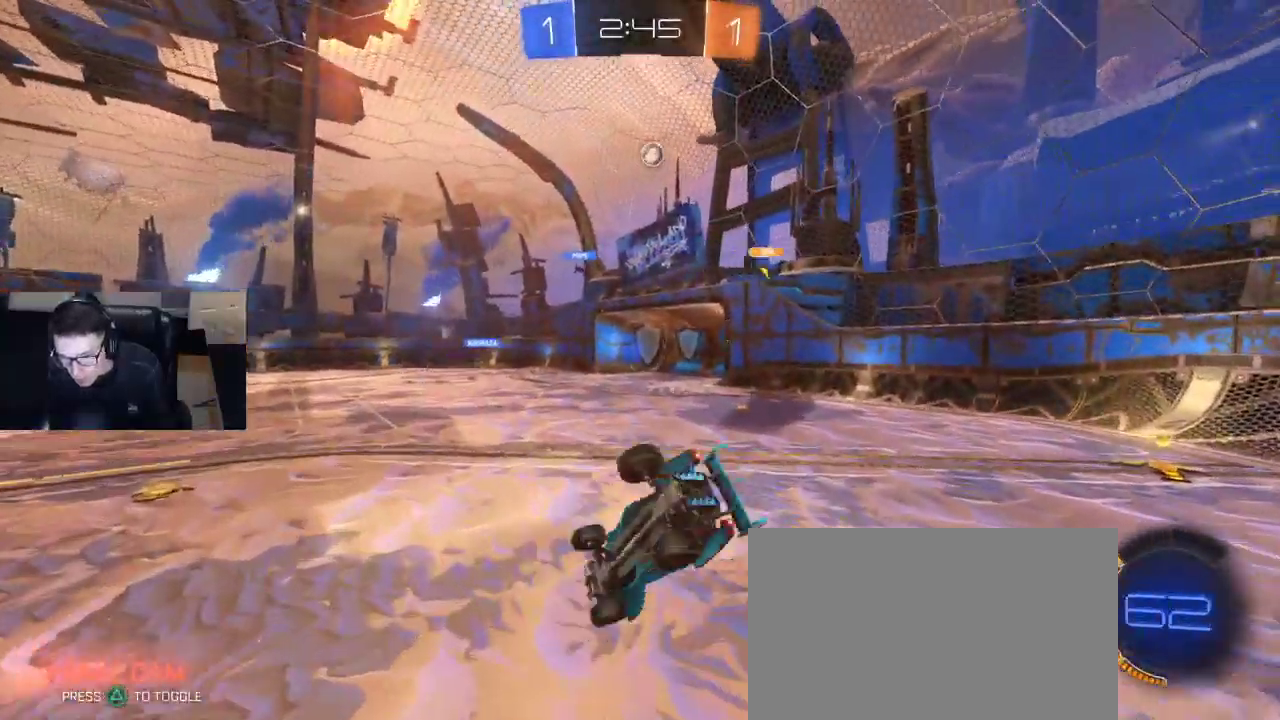
{"buttons": ["TRIANGLE", "R1", "R2"], "left_stick": "center", "right_stick": "center", "events": [[17, "R1", "down"], [17, "SQUARE", "down"], [117, "SQUARE", "up"], [133, "left_stick", "up-left"], [150, "R1", "up"], [317, "left_stick", "center"], [400, "R1", "down"], [417, "TRIANGLE", "down"], [433, "left_stick", "right"], [483, "left_stick", "center"]]}
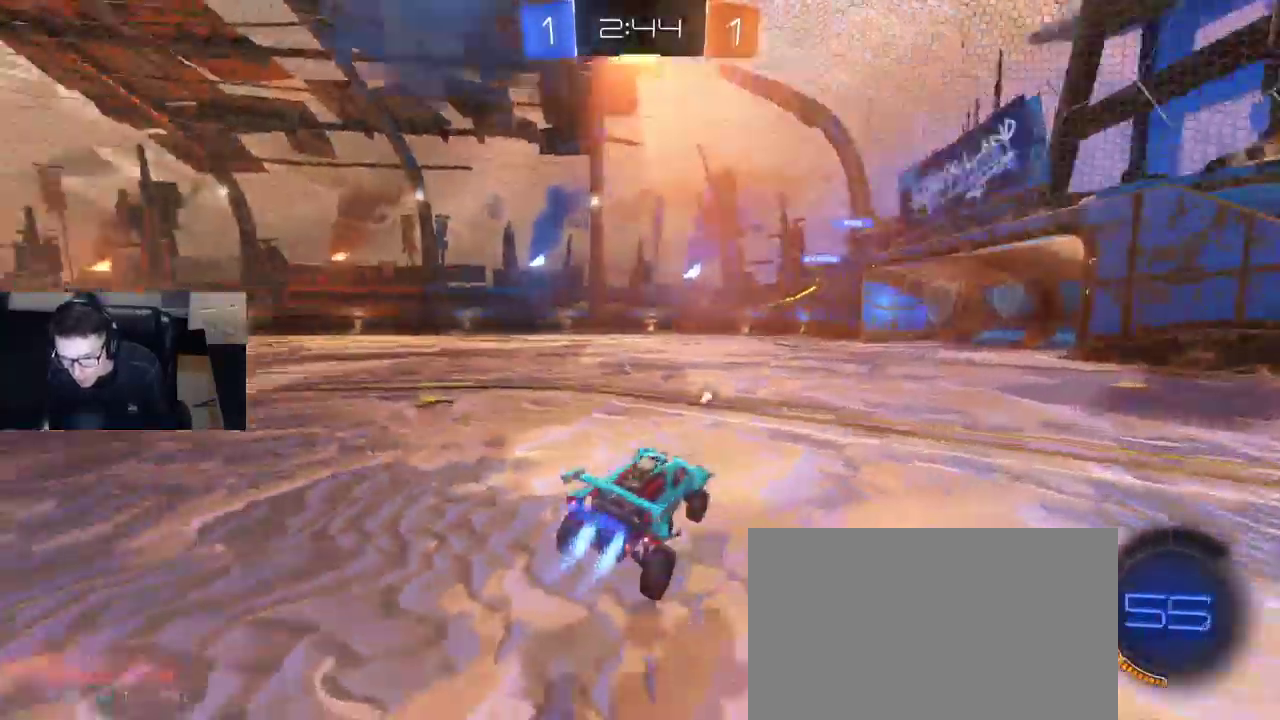
{"buttons": ["R2"], "left_stick": "center", "right_stick": "center", "events": [[17, "TRIANGLE", "up"], [267, "CROSS", "down"], [333, "left_stick", "up"], [350, "CROSS", "up"], [383, "CROSS", "down"], [433, "left_stick", "center"], [500, "CROSS", "up"], [500, "R1", "up"]]}
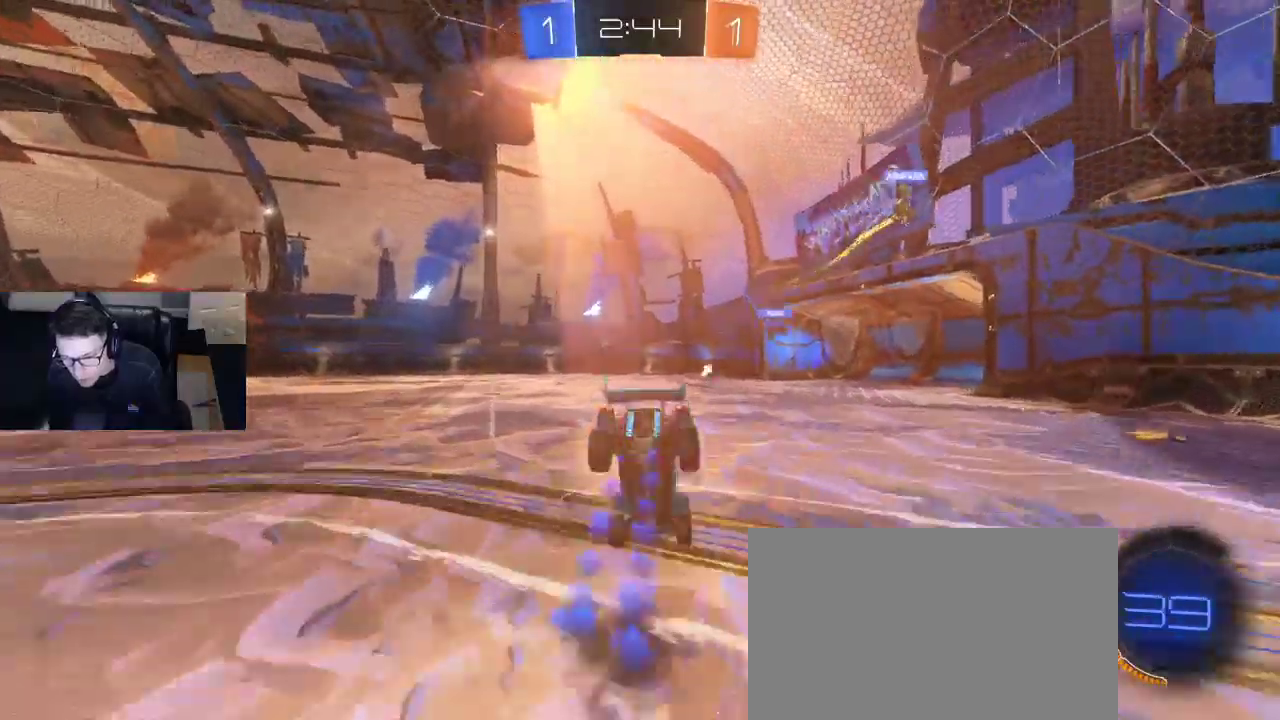
{"buttons": ["TRIANGLE", "R2"], "left_stick": "center", "right_stick": "center", "events": [[100, "TRIANGLE", "down"], [217, "TRIANGLE", "up"], [483, "TRIANGLE", "down"]]}
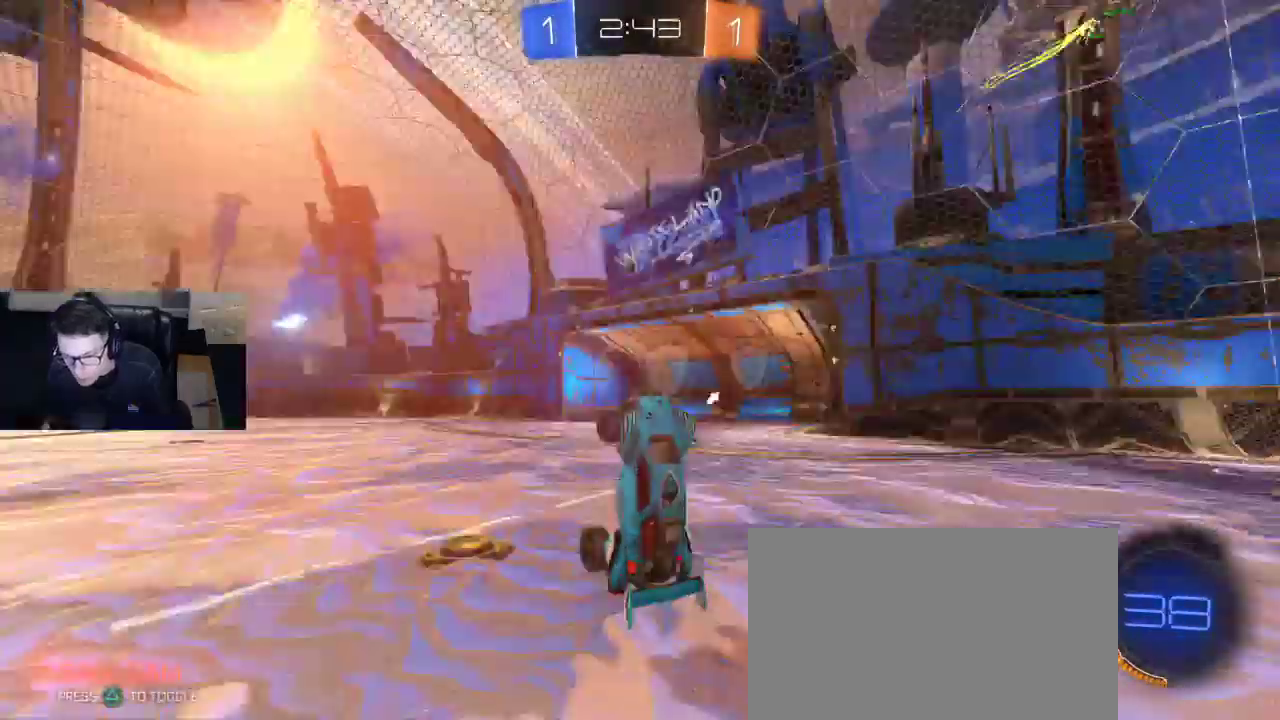
{"buttons": ["R2"], "left_stick": "right", "right_stick": "center", "events": [[67, "TRIANGLE", "up"], [383, "left_stick", "right"]]}
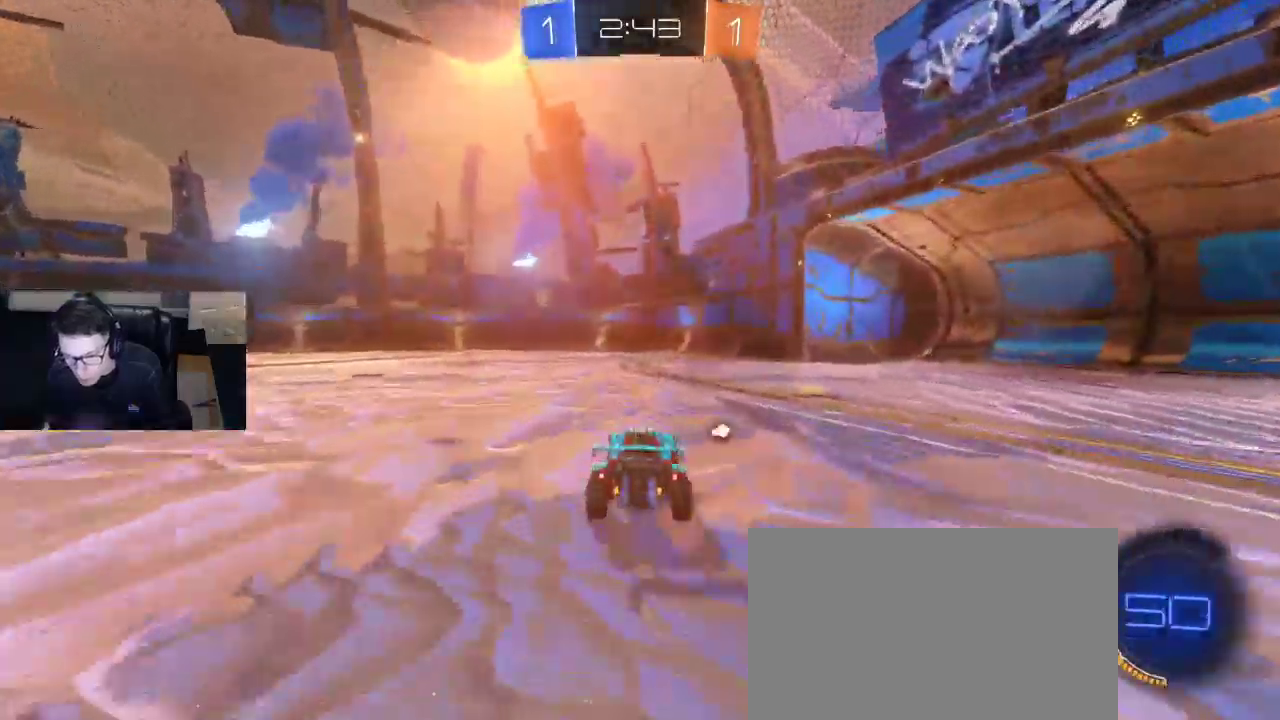
{"buttons": ["R2"], "left_stick": "right", "right_stick": "center", "events": [[283, "TRIANGLE", "down"], [317, "left_stick", "down-left"], [383, "TRIANGLE", "up"], [417, "left_stick", "center"], [483, "left_stick", "right"]]}
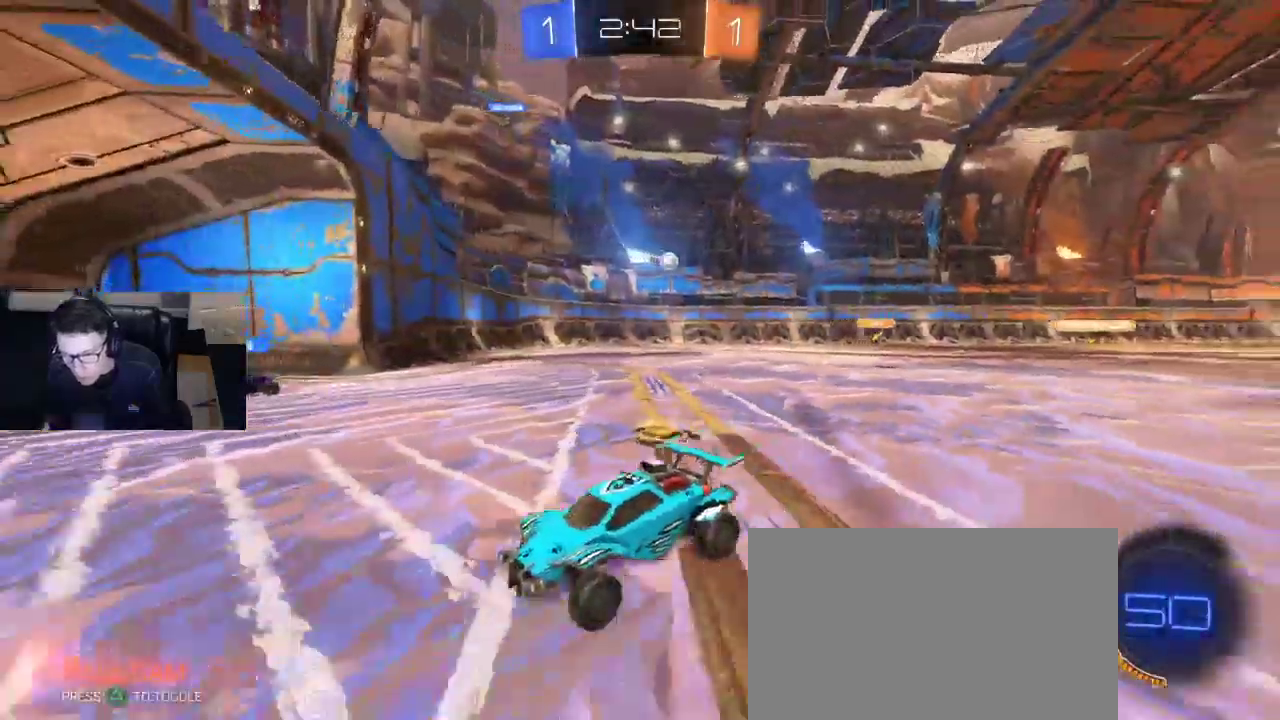
{"buttons": ["R2"], "left_stick": "right", "right_stick": "center", "events": [[17, "SQUARE", "down"], [267, "SQUARE", "up"], [417, "left_stick", "center"], [500, "left_stick", "right"]]}
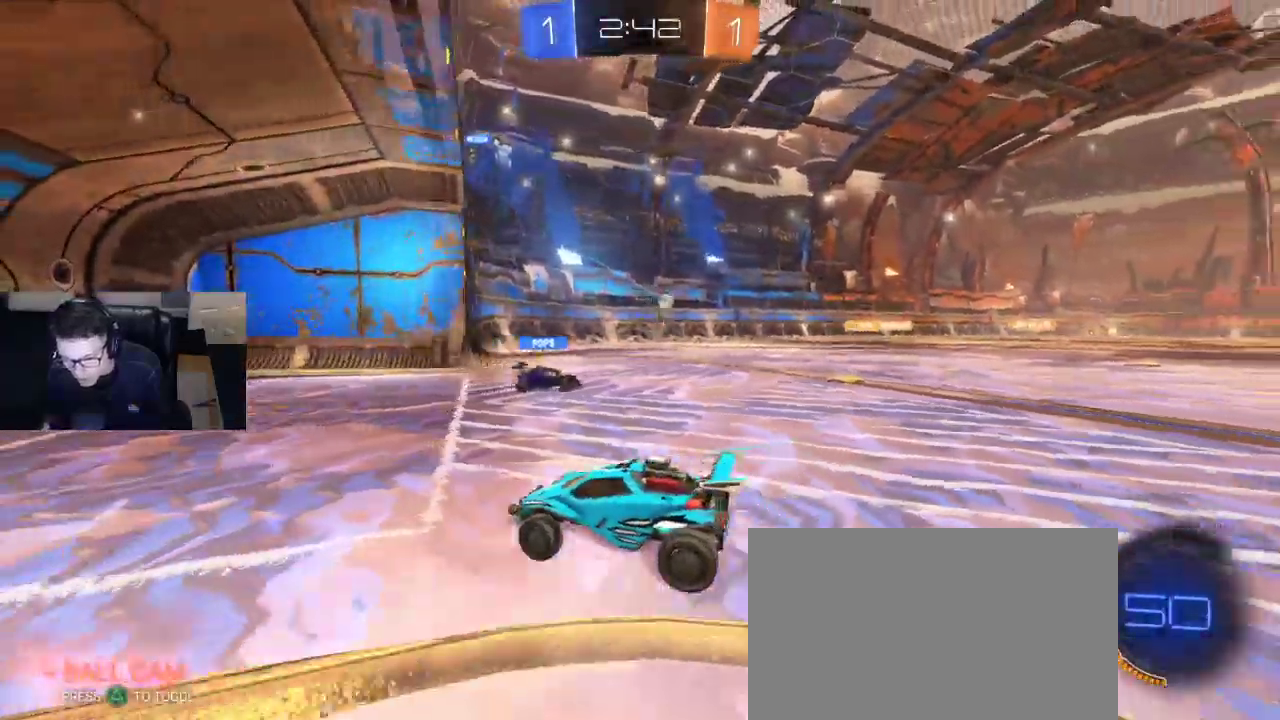
{"buttons": ["L2"], "left_stick": "center", "right_stick": "center", "events": [[50, "SQUARE", "down"], [283, "SQUARE", "up"], [300, "left_stick", "center"], [317, "R2", "up"], [367, "L2", "down"]]}
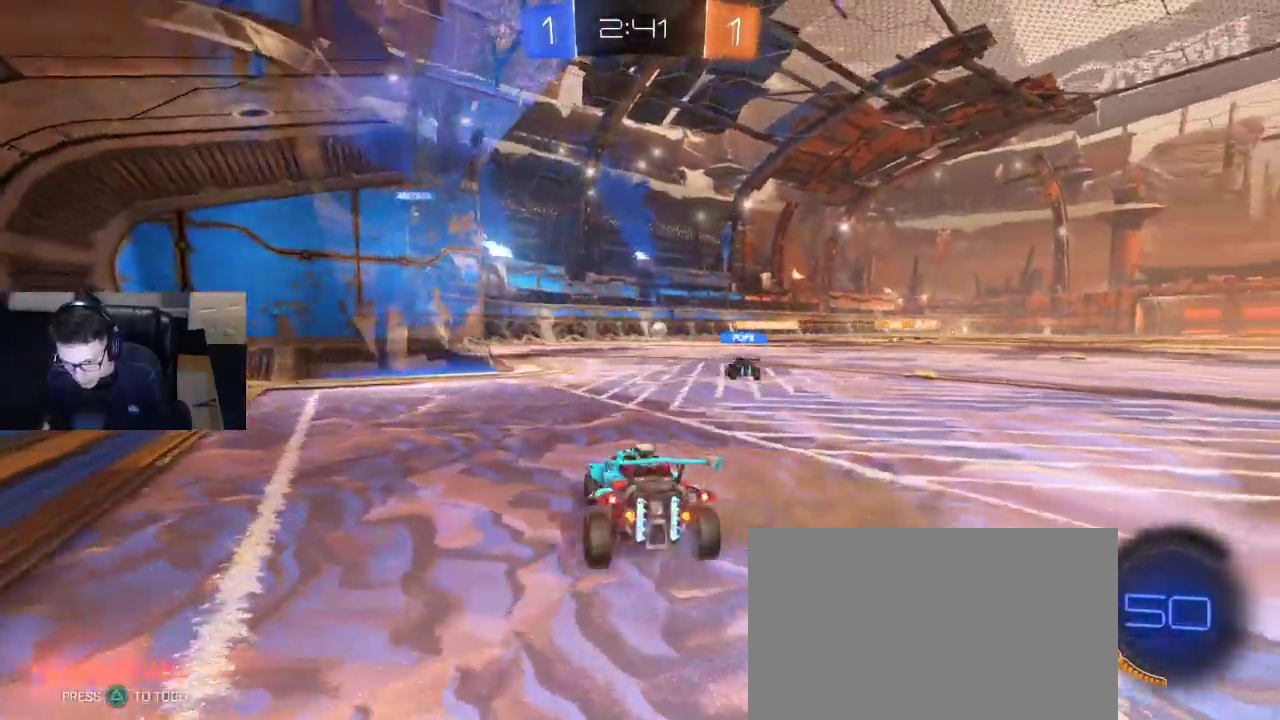
{"buttons": [], "left_stick": "center", "right_stick": "center", "events": [[200, "L2", "up"]]}
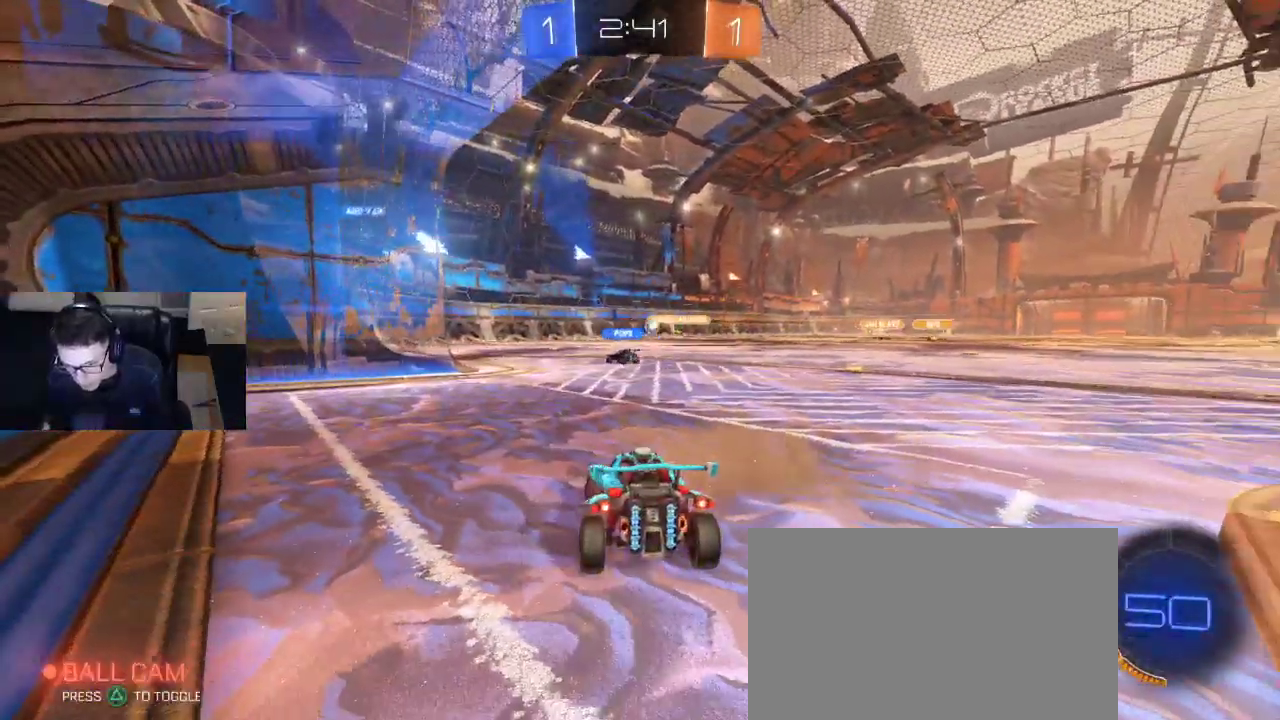
{"buttons": ["R2"], "left_stick": "right", "right_stick": "center", "events": [[50, "R2", "down"], [417, "left_stick", "right"]]}
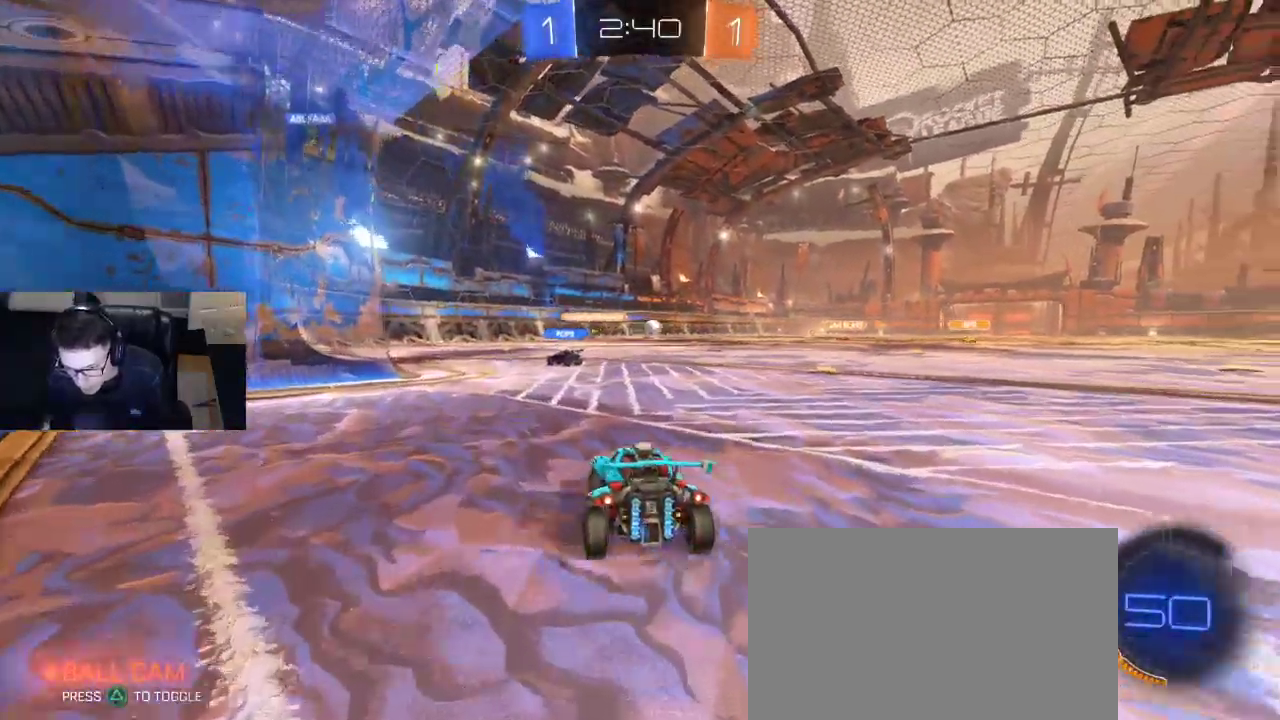
{"buttons": ["R2"], "left_stick": "down-left", "right_stick": "center", "events": [[200, "R1", "down"], [350, "left_stick", "center"], [450, "left_stick", "down-left"], [467, "R1", "up"]]}
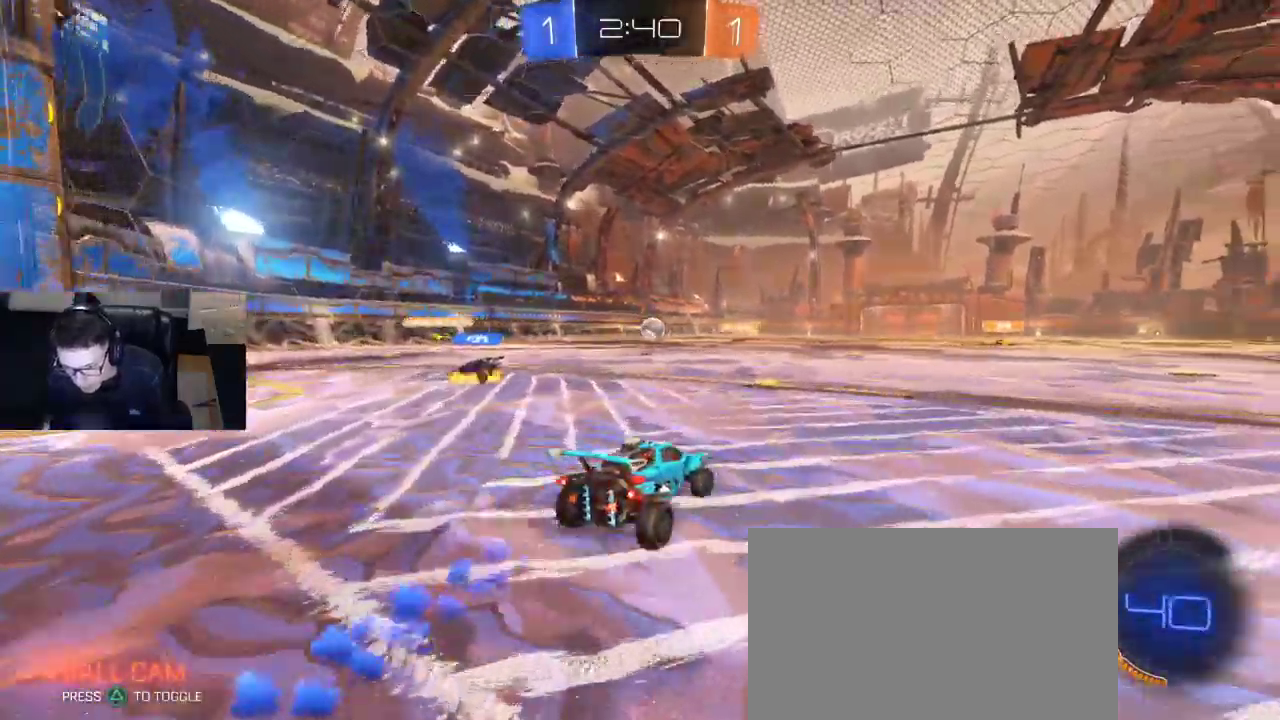
{"buttons": ["R1", "R2"], "left_stick": "right", "right_stick": "center", "events": [[33, "R2", "up"], [33, "left_stick", "left"], [67, "L2", "down"], [200, "L2", "up"], [233, "left_stick", "right"], [267, "R2", "down"], [333, "R1", "down"]]}
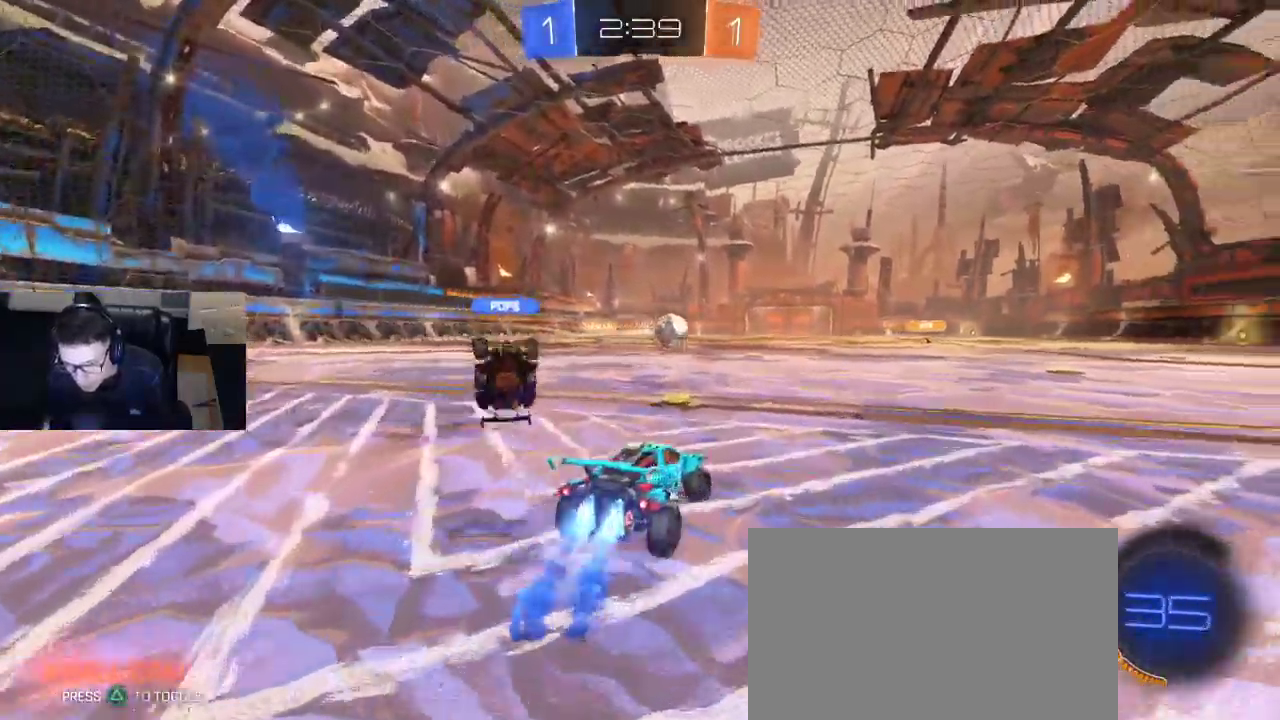
{"buttons": ["R1", "R2"], "left_stick": "right", "right_stick": "center", "events": []}
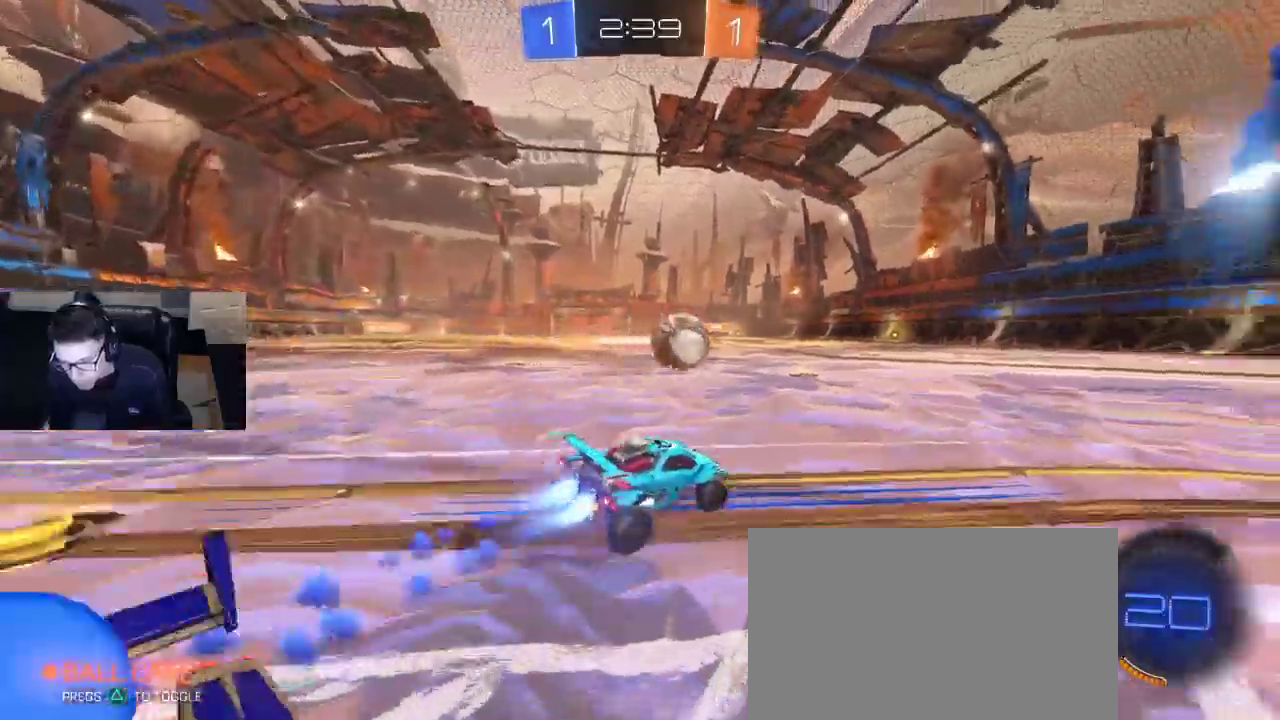
{"buttons": ["R1", "R2"], "left_stick": "center", "right_stick": "center", "events": [[350, "left_stick", "center"]]}
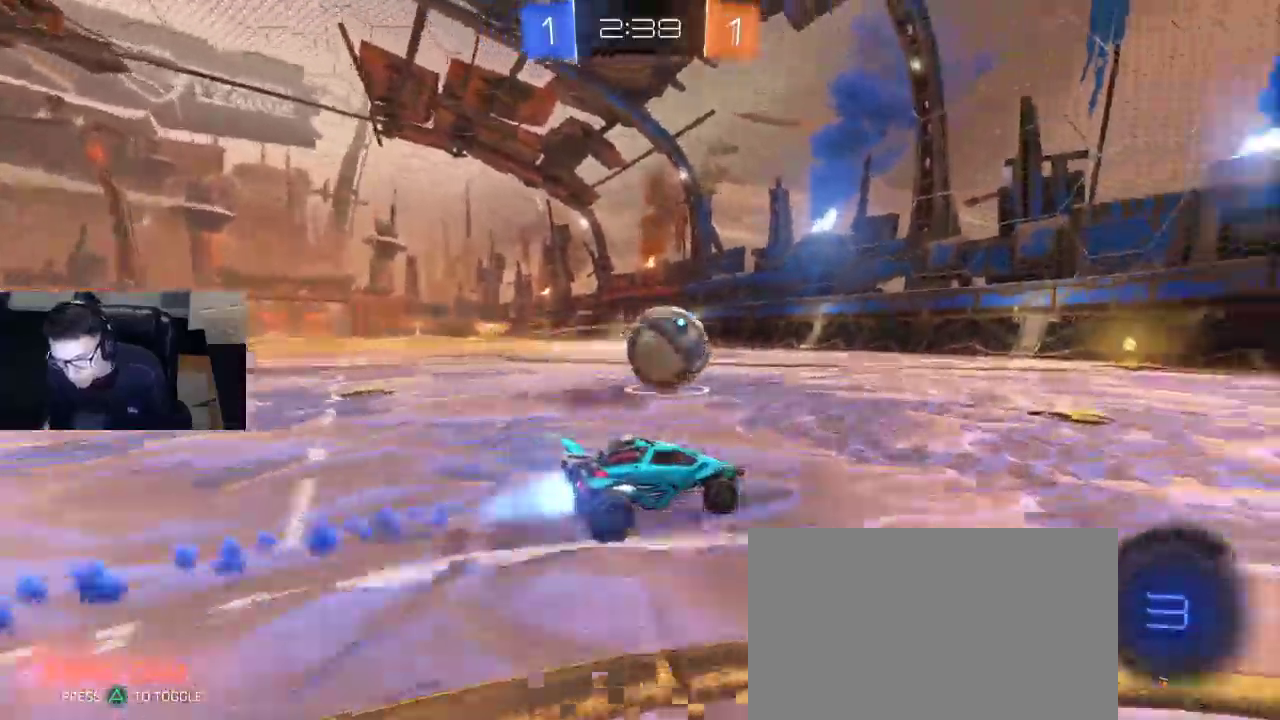
{"buttons": ["R2"], "left_stick": "left", "right_stick": "center", "events": [[100, "R1", "up"], [200, "R2", "up"], [333, "R2", "down"], [383, "left_stick", "left"]]}
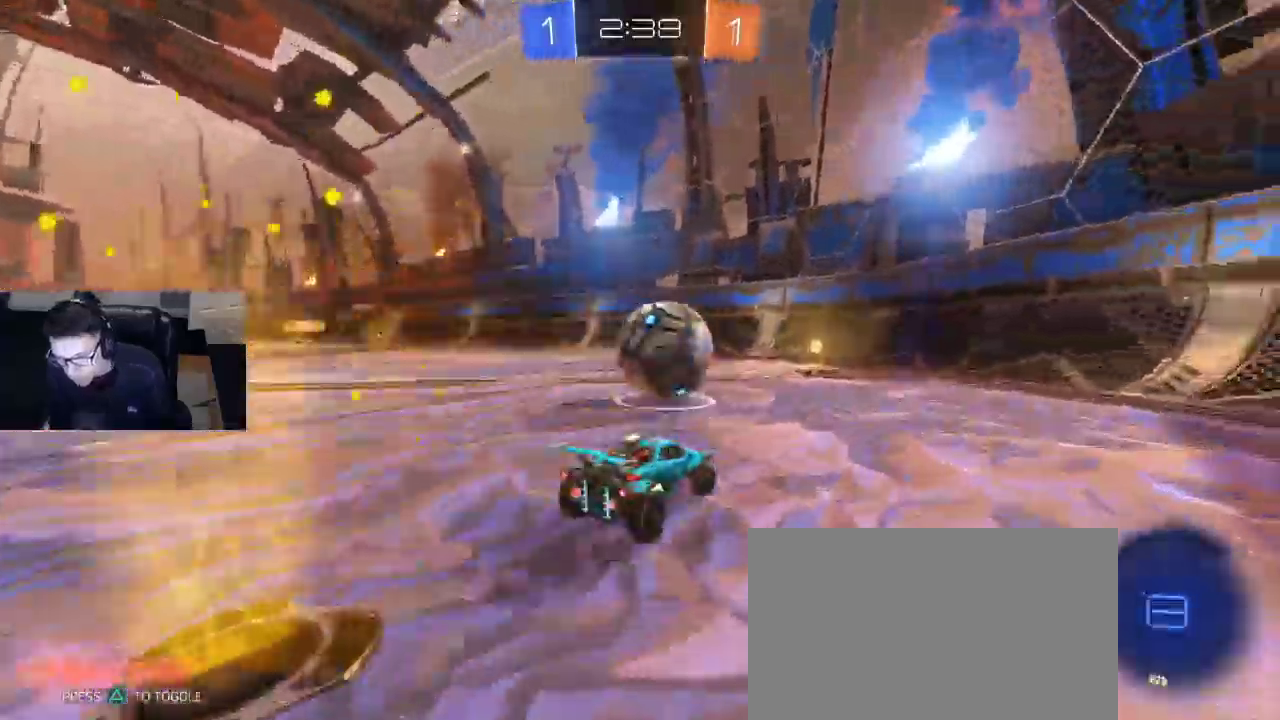
{"buttons": ["R2"], "left_stick": "right", "right_stick": "center", "events": [[17, "left_stick", "center"], [433, "left_stick", "right"]]}
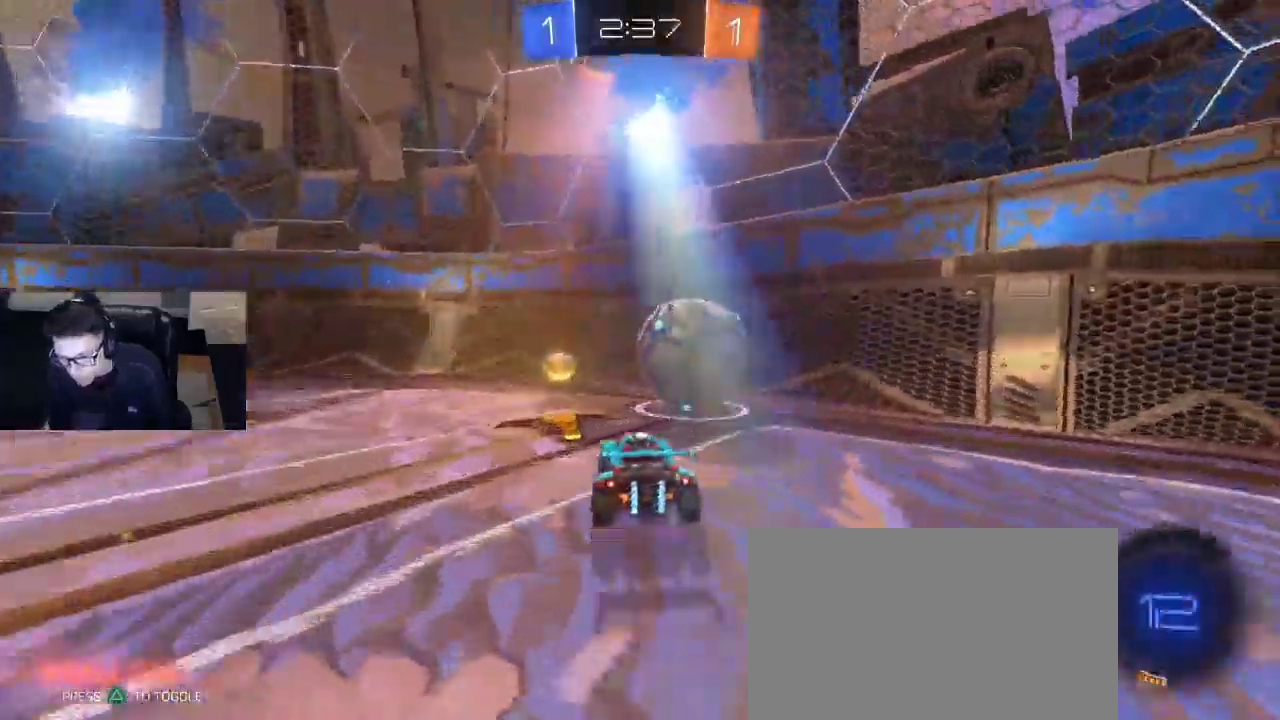
{"buttons": ["R2"], "left_stick": "center", "right_stick": "center", "events": [[133, "left_stick", "center"], [183, "left_stick", "right"], [317, "left_stick", "center"], [367, "left_stick", "right"], [483, "left_stick", "center"]]}
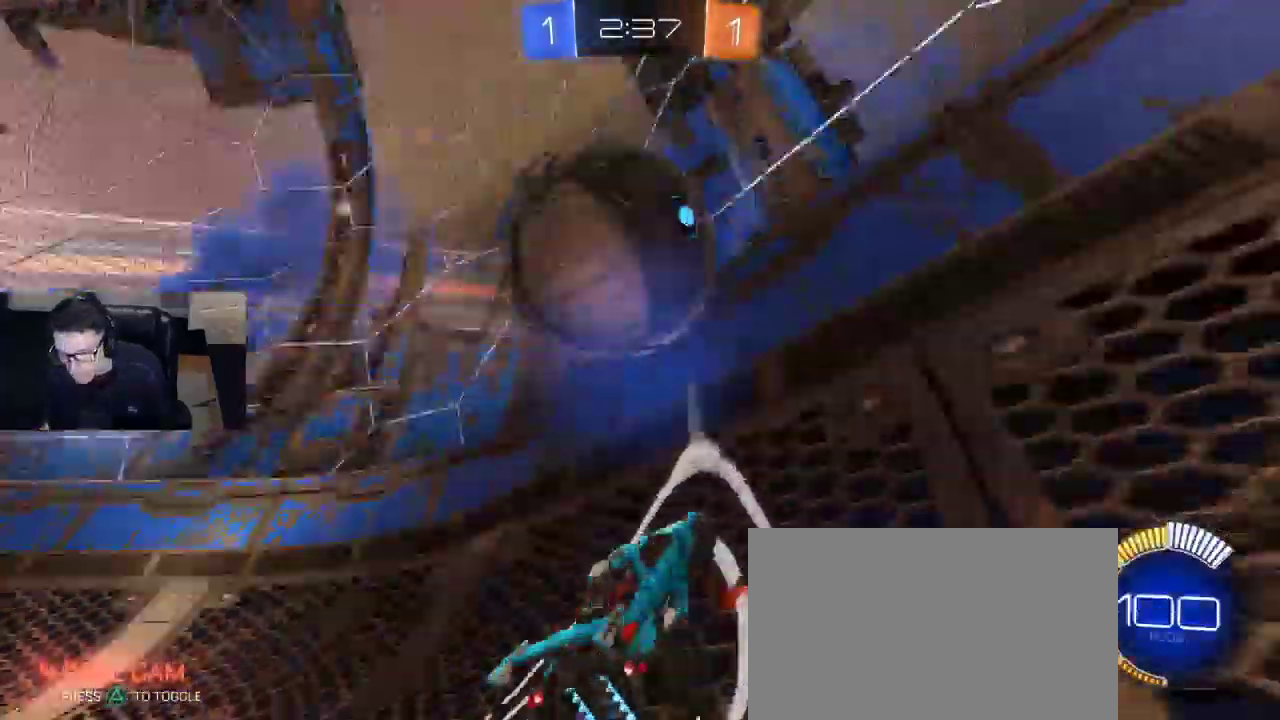
{"buttons": ["R1", "R2"], "left_stick": "center", "right_stick": "center", "events": [[33, "R1", "down"]]}
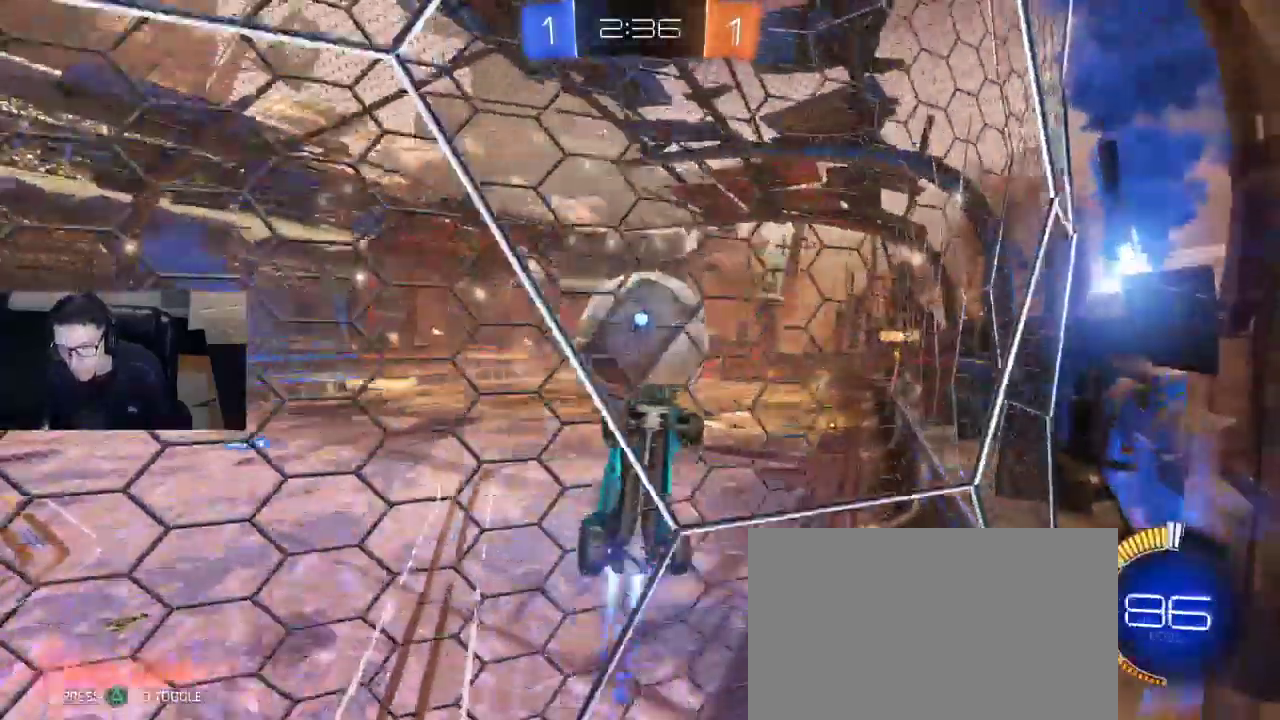
{"buttons": ["R1", "R2"], "left_stick": "center", "right_stick": "center", "events": []}
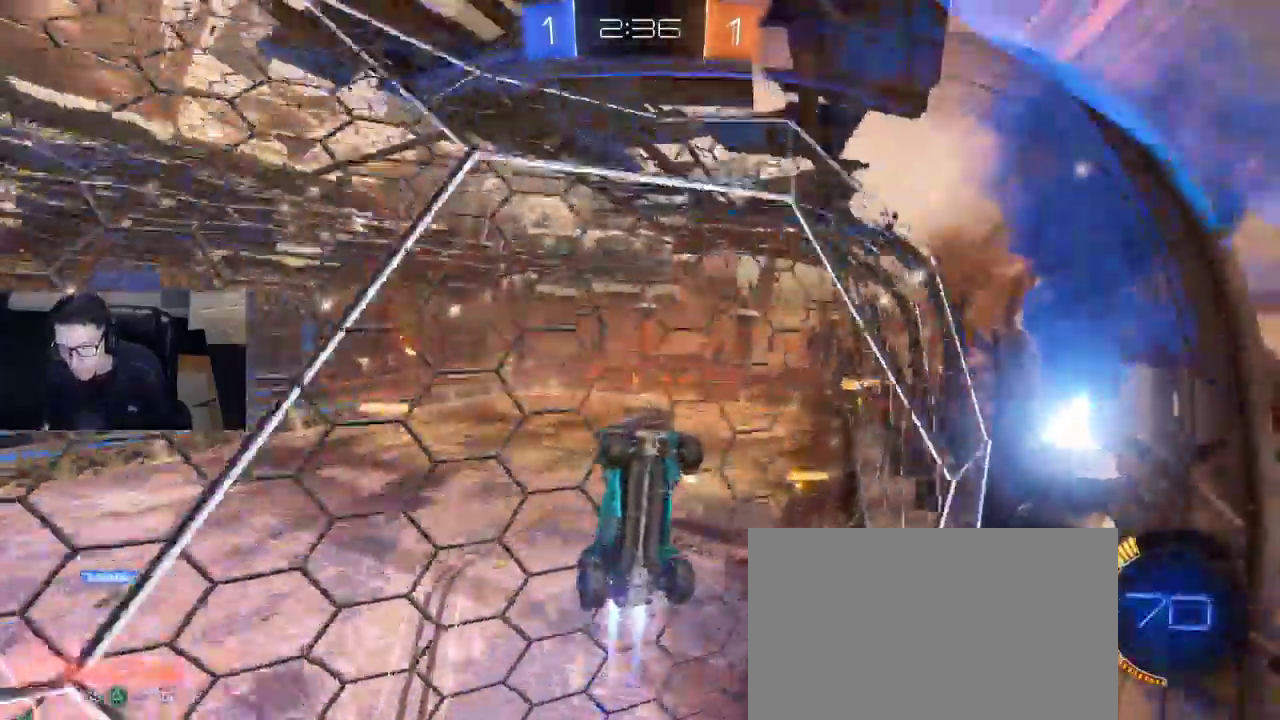
{"buttons": ["R1", "R2"], "left_stick": "down-right", "right_stick": "center", "events": [[117, "left_stick", "left"], [417, "left_stick", "down-right"]]}
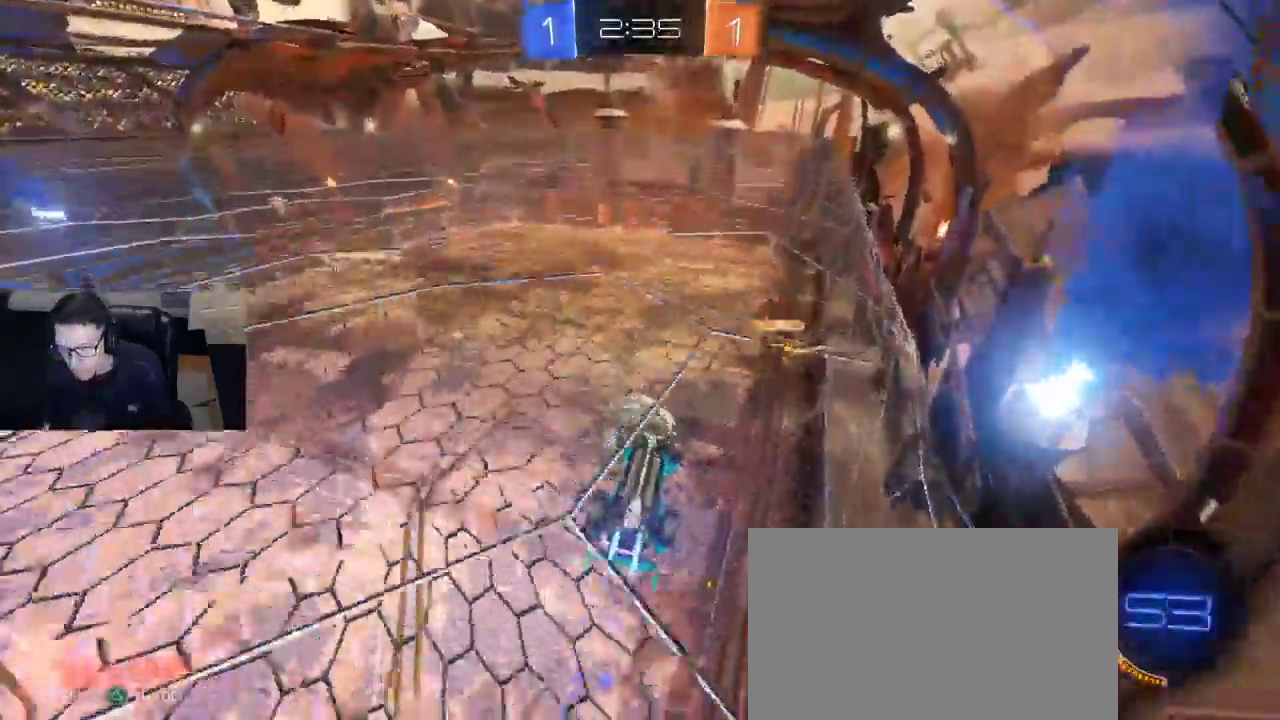
{"buttons": [], "left_stick": "center", "right_stick": "center", "events": [[83, "CROSS", "down"], [183, "CROSS", "up"], [200, "left_stick", "center"], [250, "left_stick", "up-left"], [267, "CROSS", "down"], [400, "left_stick", "center"], [417, "CROSS", "up"], [417, "R1", "up"], [433, "R2", "up"]]}
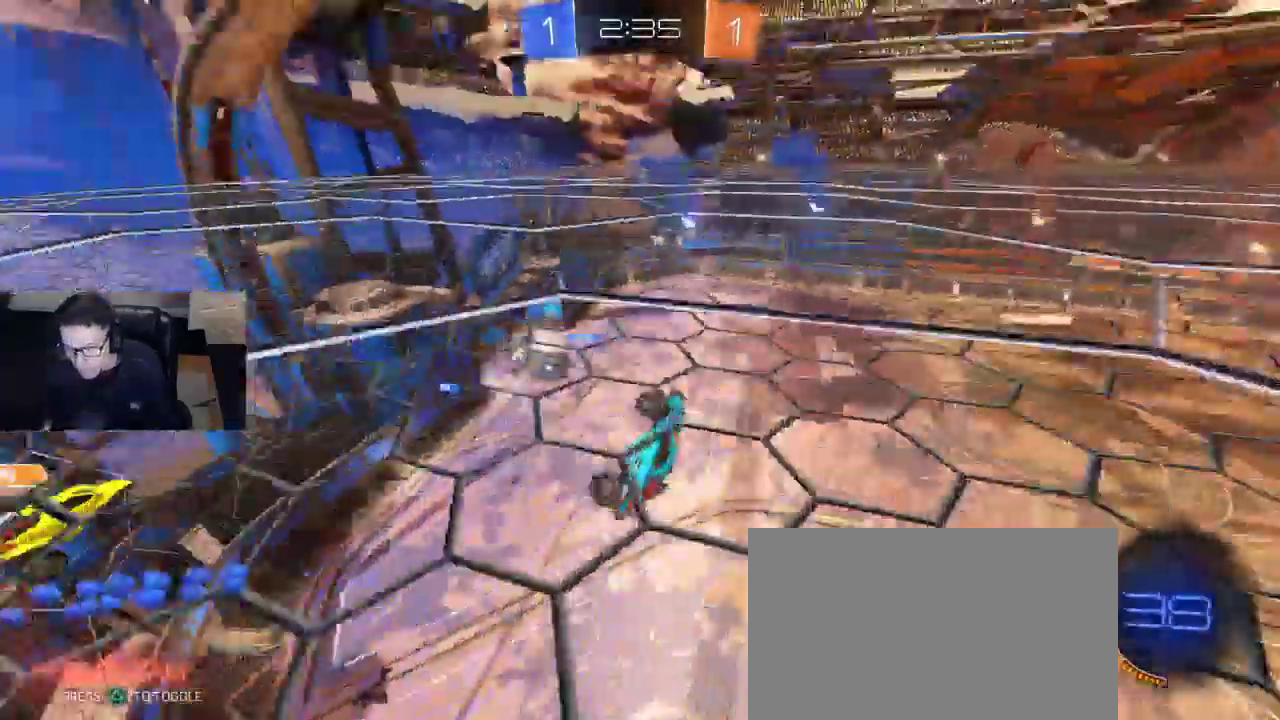
{"buttons": [], "left_stick": "center", "right_stick": "center", "events": [[383, "R2", "down"], [483, "R2", "up"]]}
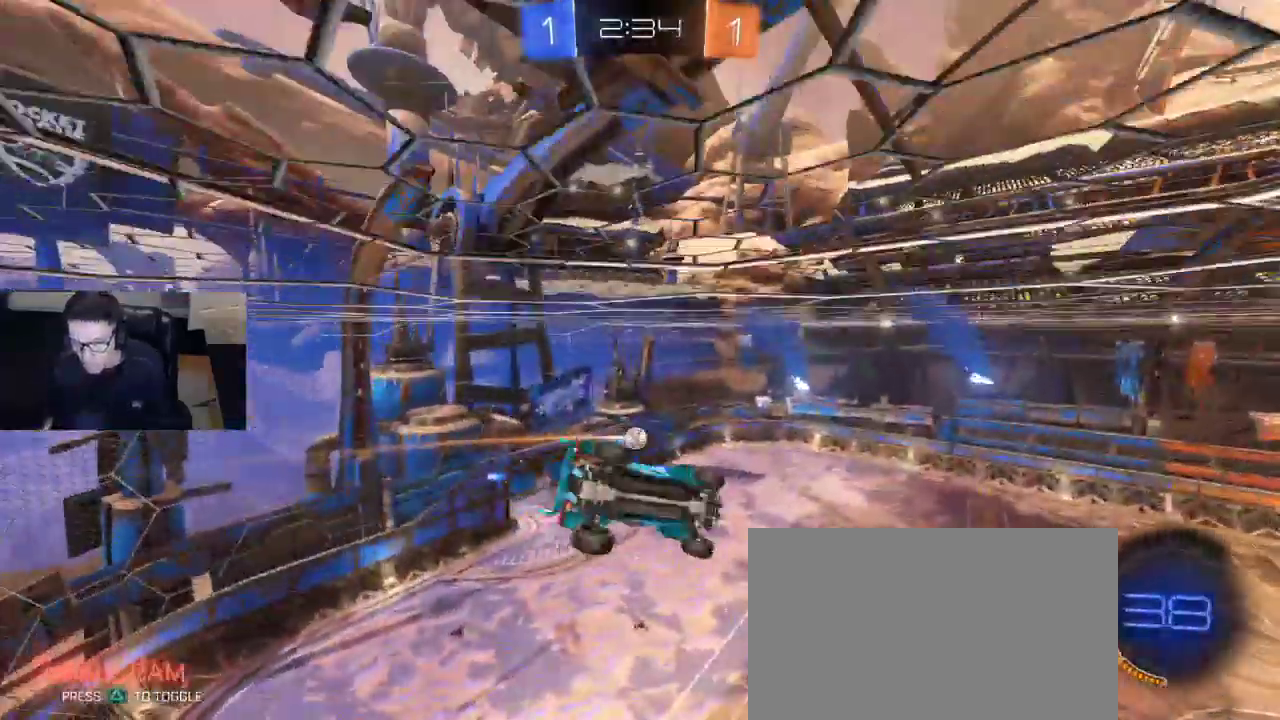
{"buttons": ["R2"], "left_stick": "center", "right_stick": "center", "events": [[33, "R2", "down"], [83, "R2", "up"], [250, "R2", "down"]]}
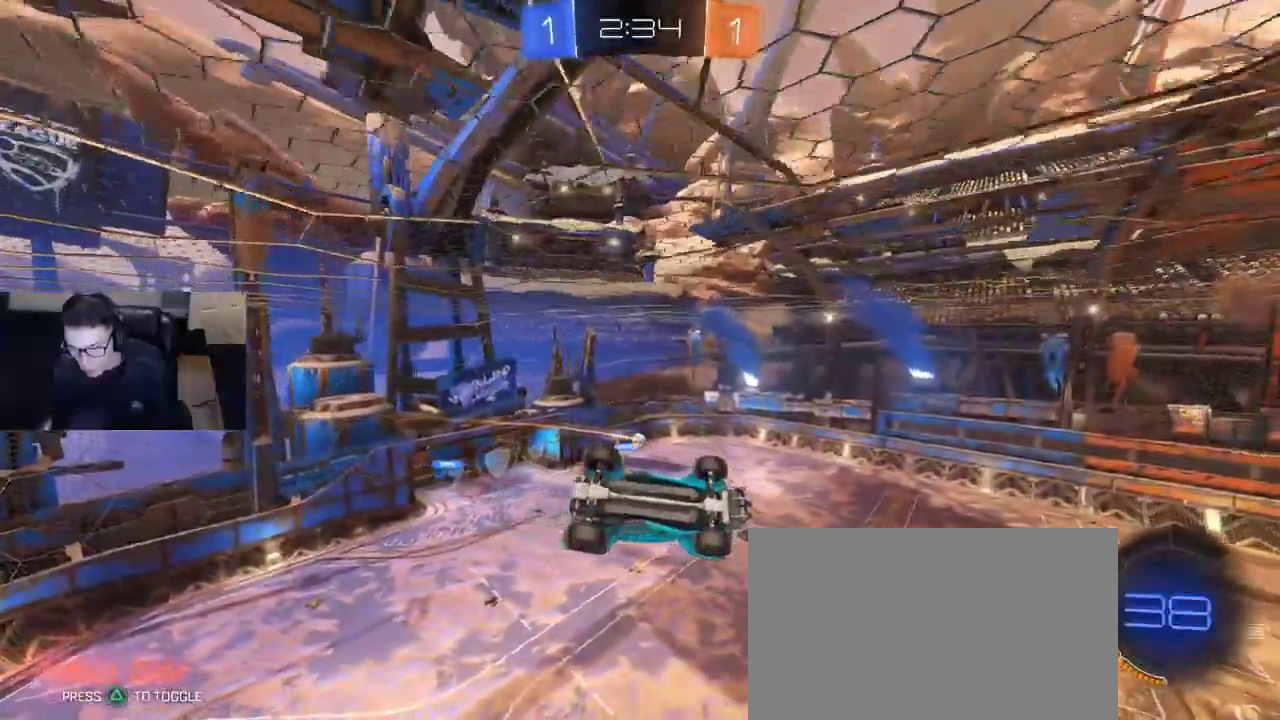
{"buttons": ["SQUARE", "R2"], "left_stick": "right", "right_stick": "center", "events": [[17, "R2", "up"], [217, "R2", "down"], [350, "R2", "up"], [467, "left_stick", "right"], [483, "R2", "down"], [500, "SQUARE", "down"]]}
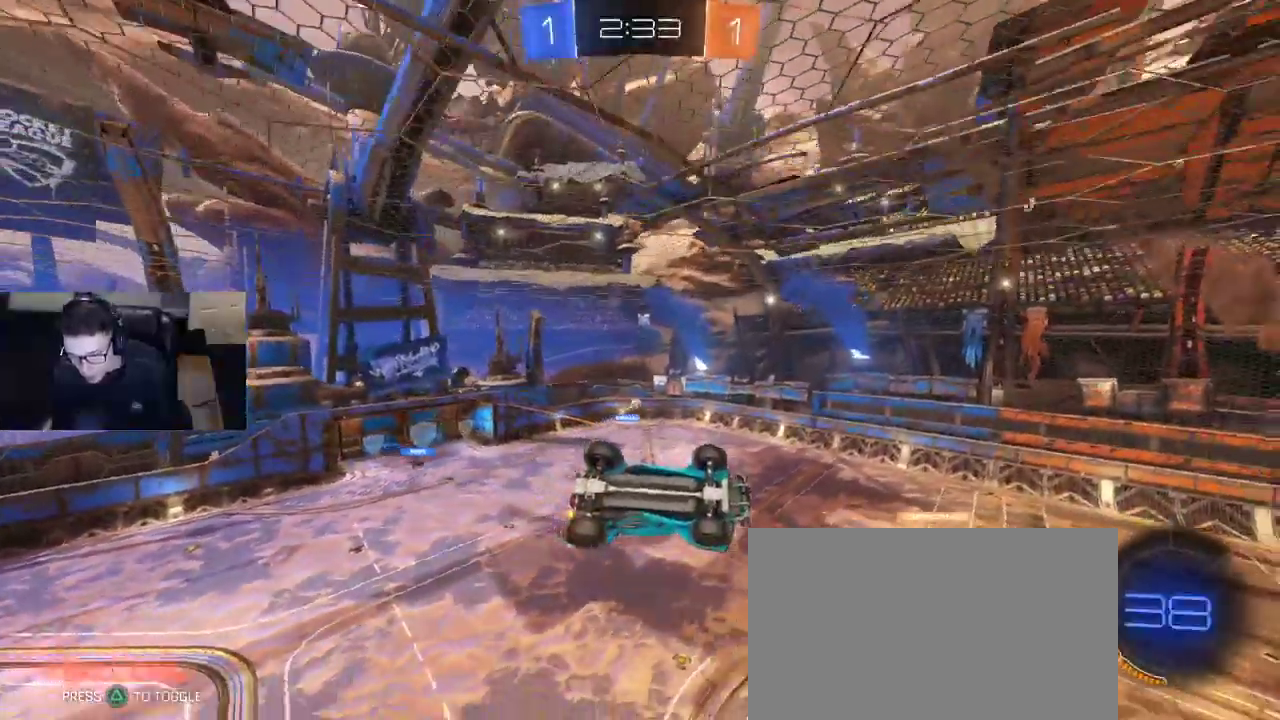
{"buttons": ["R2"], "left_stick": "center", "right_stick": "center", "events": [[400, "SQUARE", "up"], [400, "left_stick", "center"]]}
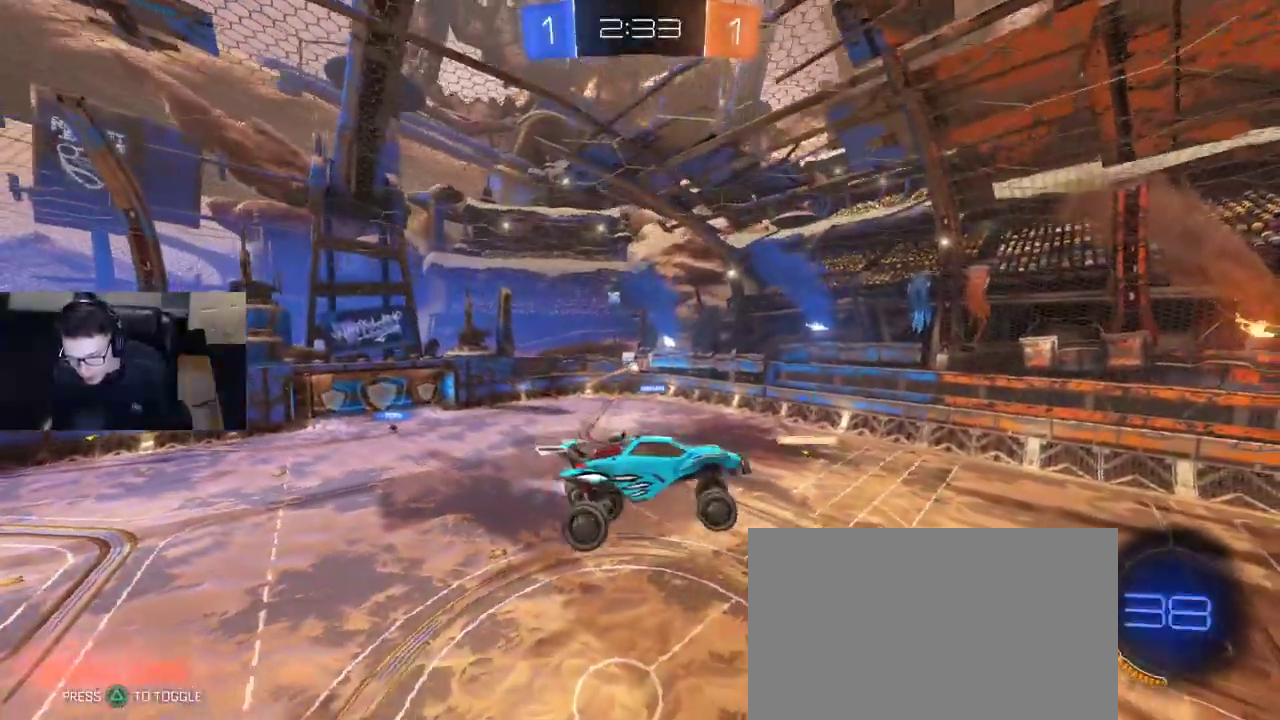
{"buttons": ["SQUARE", "R2"], "left_stick": "left", "right_stick": "center", "events": [[17, "DPAD_RIGHT", "down"], [67, "DPAD_RIGHT", "up"], [167, "DPAD_RIGHT", "down"], [233, "DPAD_RIGHT", "up"], [417, "left_stick", "left"], [500, "SQUARE", "down"]]}
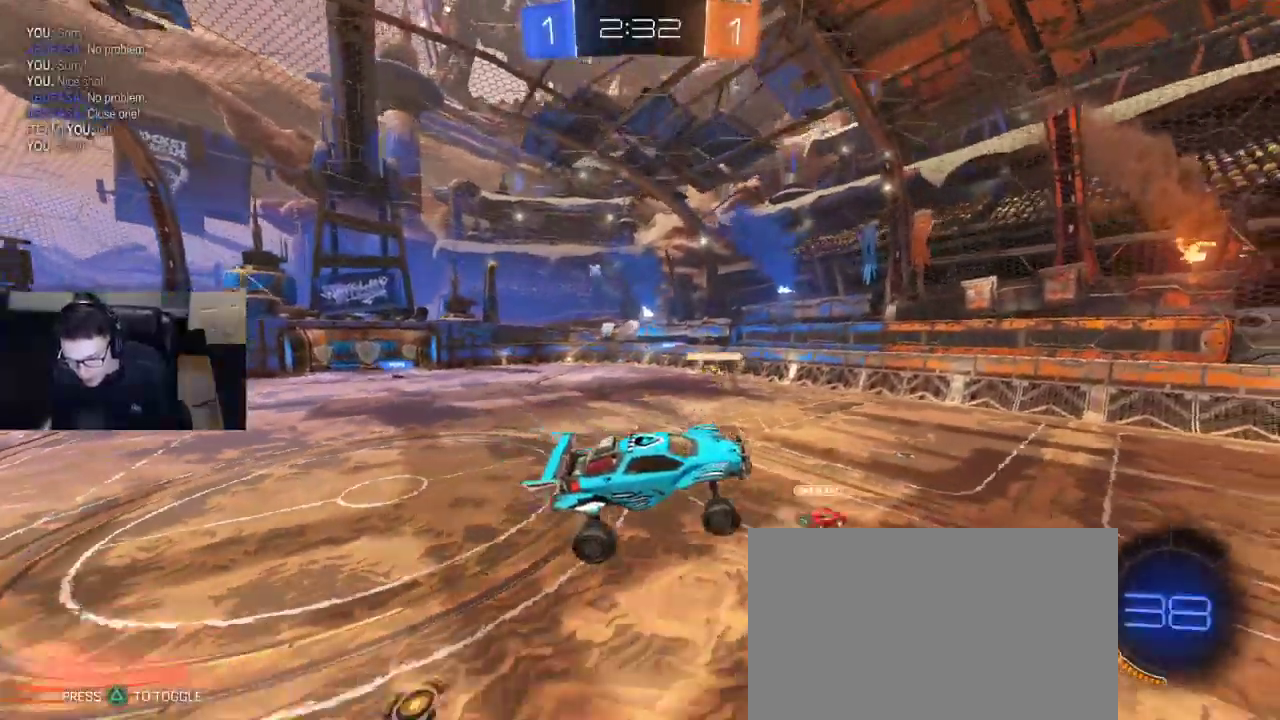
{"buttons": ["R2"], "left_stick": "center", "right_stick": "center", "events": [[50, "SQUARE", "up"], [67, "left_stick", "right"], [233, "left_stick", "center"], [350, "left_stick", "left"], [500, "left_stick", "center"]]}
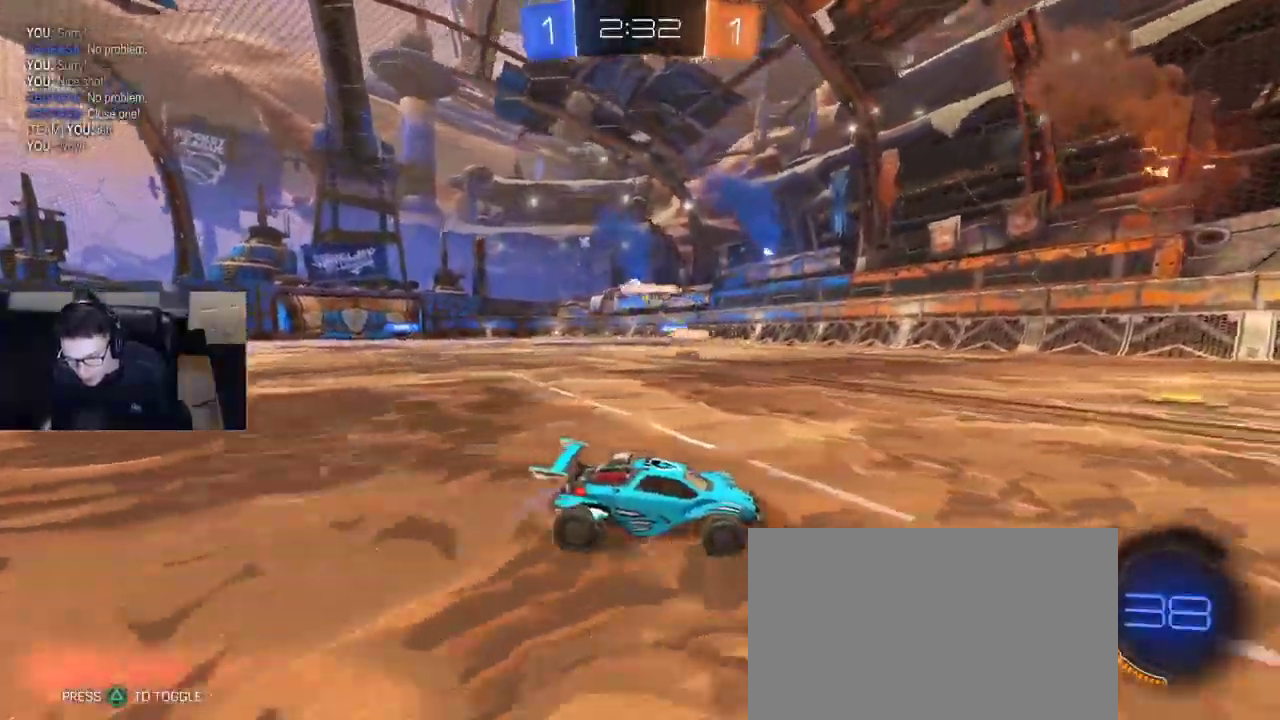
{"buttons": ["R2"], "left_stick": "left", "right_stick": "center", "events": [[83, "left_stick", "left"], [217, "left_stick", "center"], [283, "R1", "down"], [283, "TRIANGLE", "down"], [333, "left_stick", "left"], [417, "TRIANGLE", "up"], [500, "R1", "up"]]}
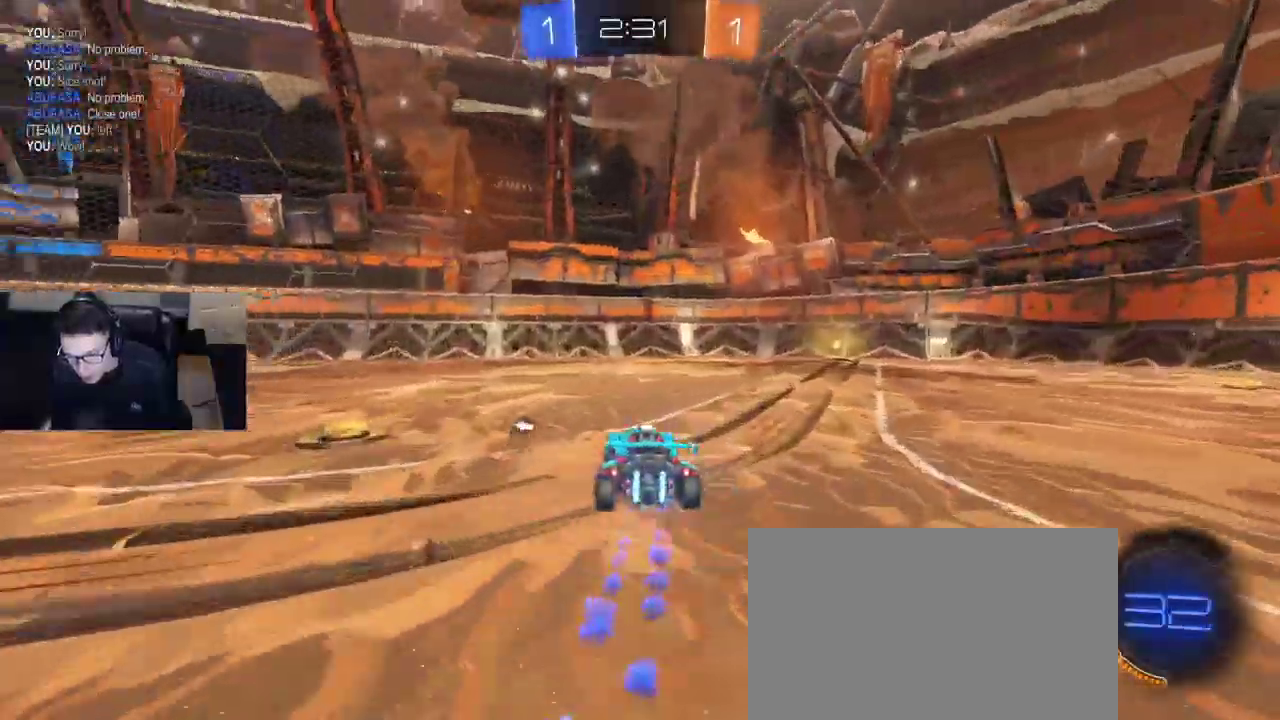
{"buttons": ["R2"], "left_stick": "left", "right_stick": "center", "events": [[50, "SQUARE", "down"], [133, "SQUARE", "up"]]}